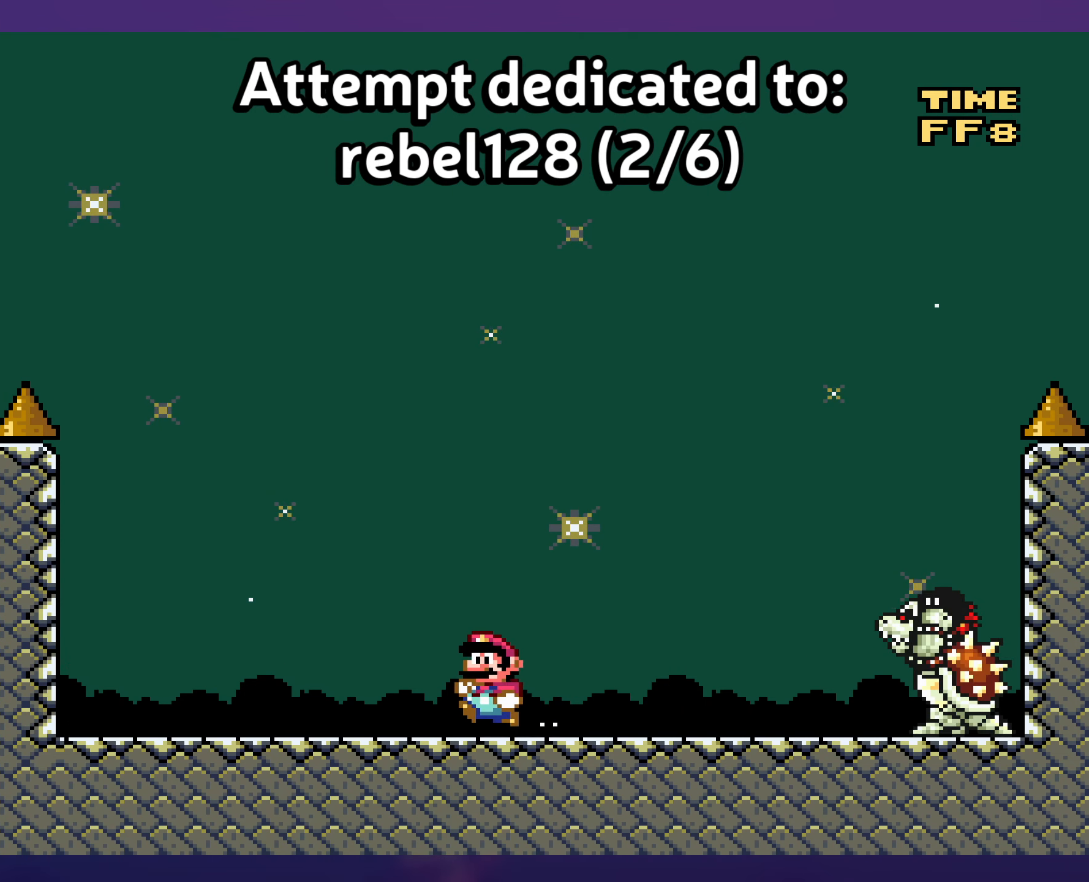
Gameplay with a controller (Nintendo layout); each line is a JSON object with the inputs held at the frame after it. "events" lists button and stick changes between this image and that frame as [ms after this image, input, new state], when the widget could be followed in between. Not read: L3 R3.
{"buttons": ["Y", "DPAD_LEFT"], "events": [[267, "DPAD_LEFT", "up"], [484, "DPAD_LEFT", "down"]]}
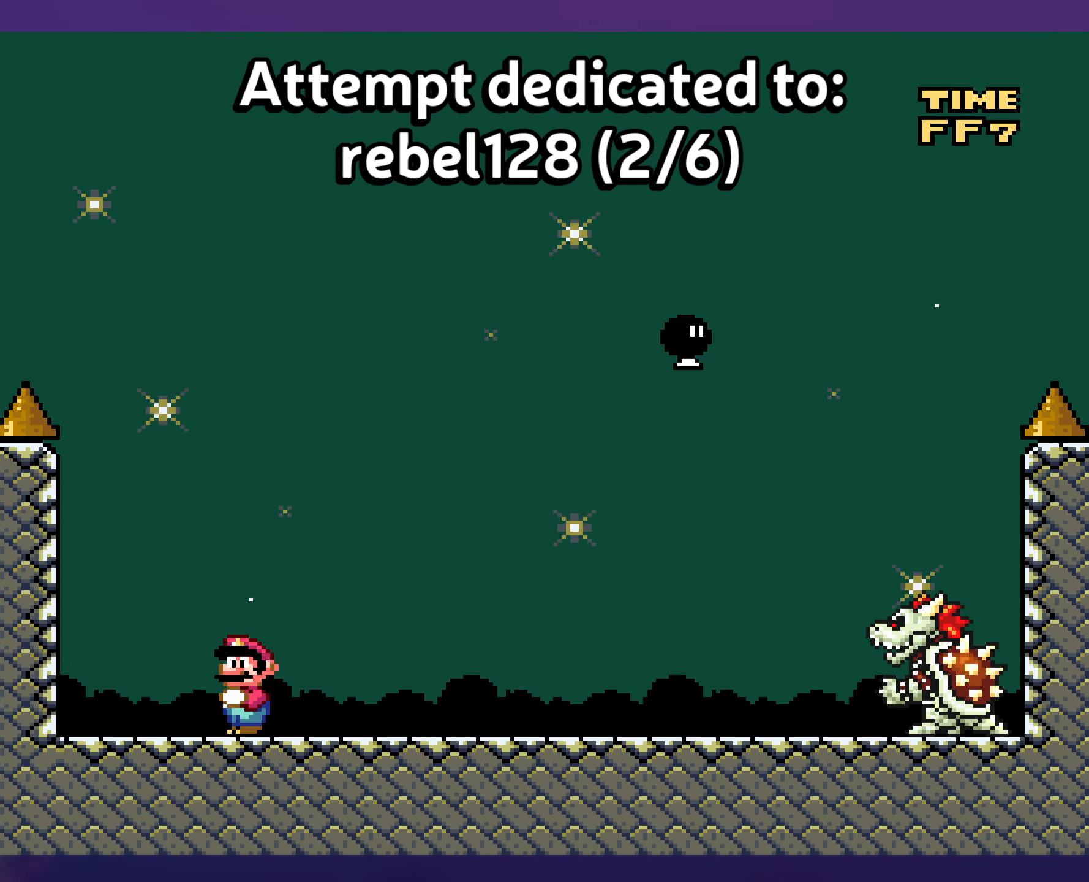
{"buttons": ["B", "Y", "DPAD_LEFT"], "events": [[117, "DPAD_UP", "down"], [134, "DPAD_LEFT", "up"], [134, "DPAD_RIGHT", "down"], [134, "DPAD_UP", "up"], [417, "DPAD_LEFT", "down"], [417, "DPAD_RIGHT", "up"], [484, "B", "down"]]}
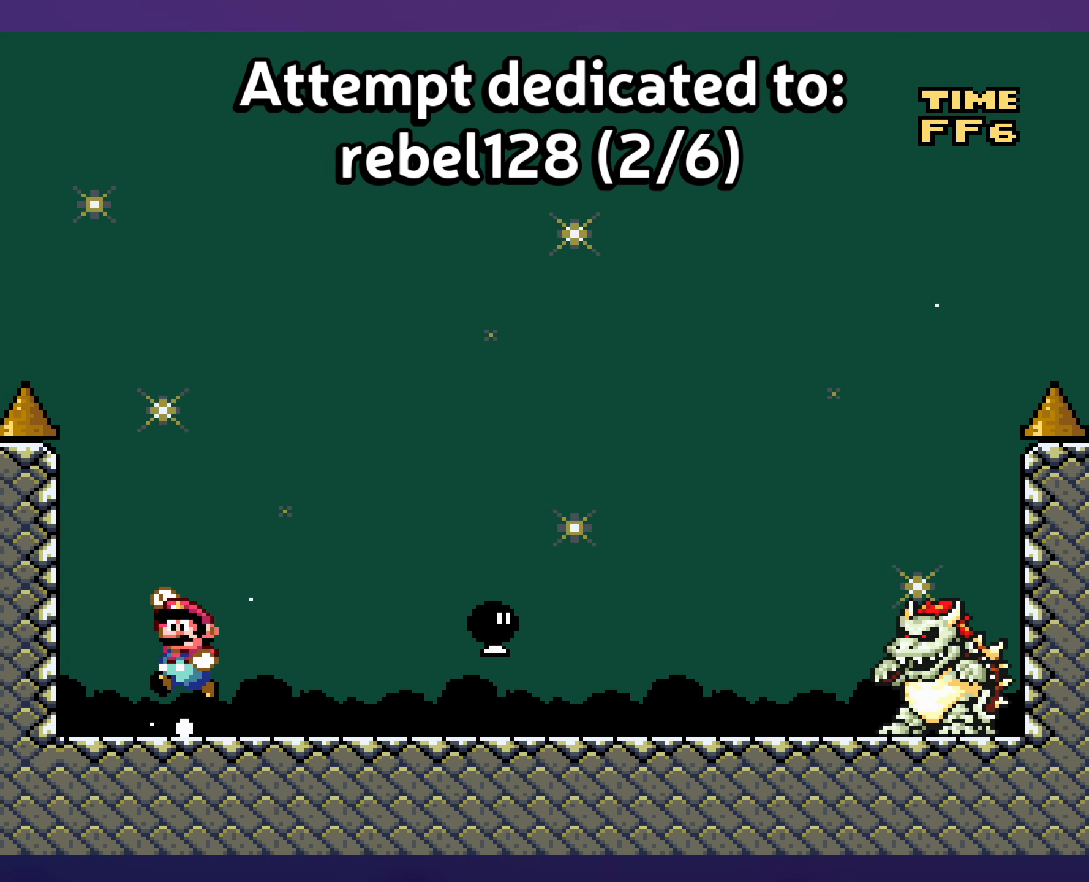
{"buttons": ["Y", "DPAD_LEFT"], "events": [[150, "B", "up"], [150, "DPAD_LEFT", "up"], [250, "DPAD_RIGHT", "down"], [284, "B", "down"], [417, "B", "up"], [417, "DPAD_RIGHT", "up"], [417, "DPAD_UP", "down"], [434, "DPAD_UP", "up"], [450, "DPAD_LEFT", "down"]]}
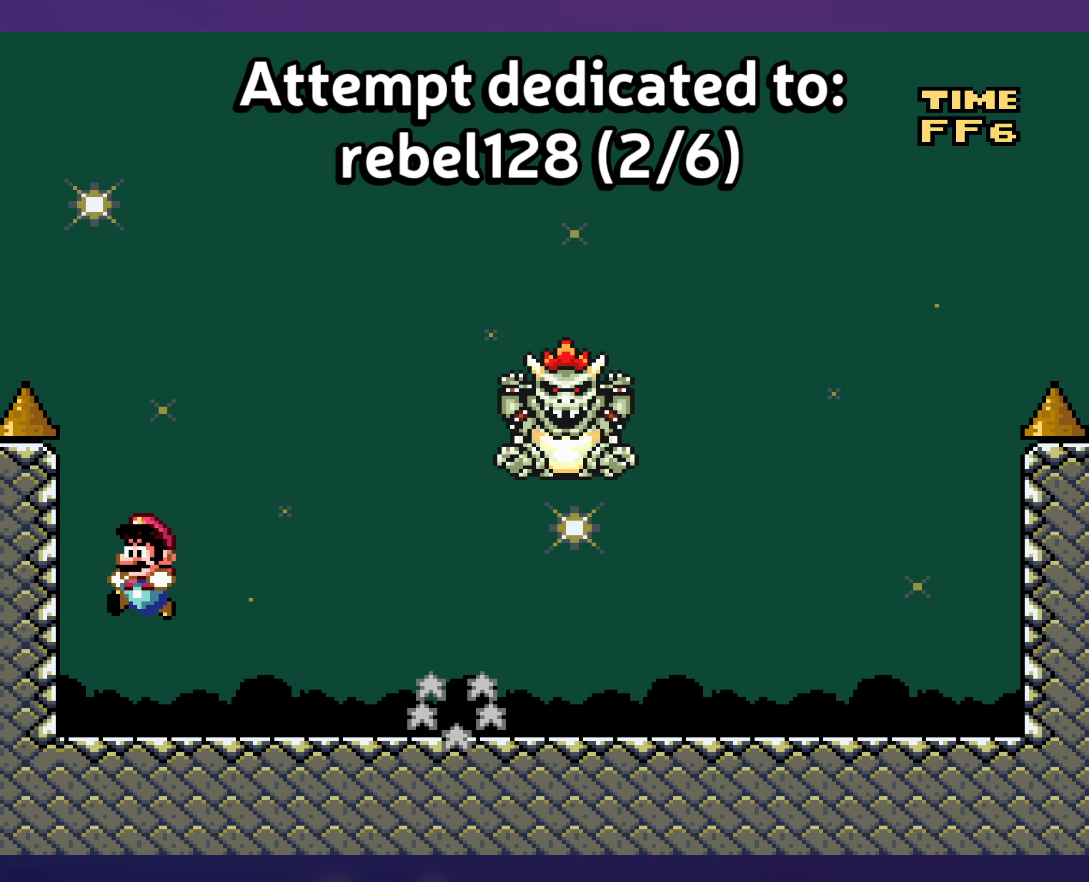
{"buttons": ["Y", "DPAD_DOWN", "DPAD_RIGHT"], "events": [[50, "DPAD_LEFT", "up"], [50, "DPAD_UP", "down"], [67, "DPAD_RIGHT", "down"], [84, "DPAD_UP", "up"], [500, "DPAD_DOWN", "down"]]}
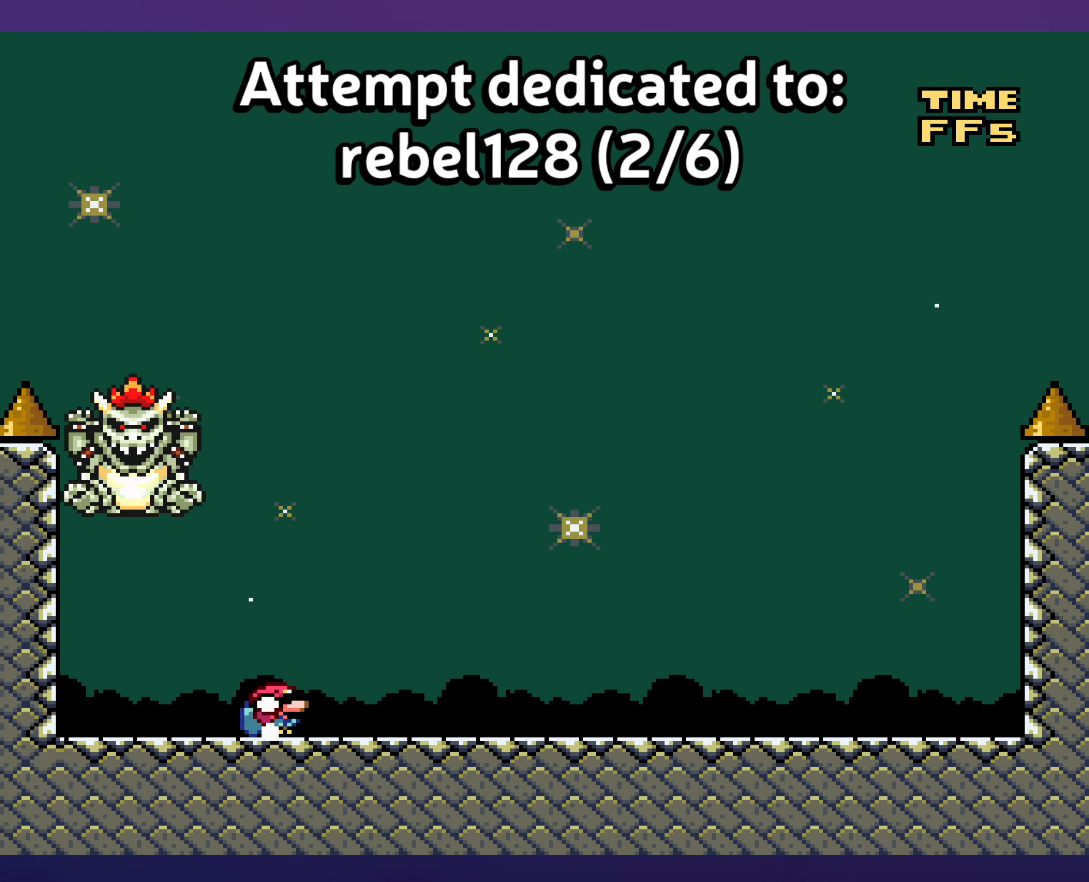
{"buttons": ["B", "Y", "DPAD_LEFT"], "events": [[34, "B", "down"], [234, "DPAD_RIGHT", "up"], [267, "DPAD_DOWN", "up"], [267, "DPAD_LEFT", "down"]]}
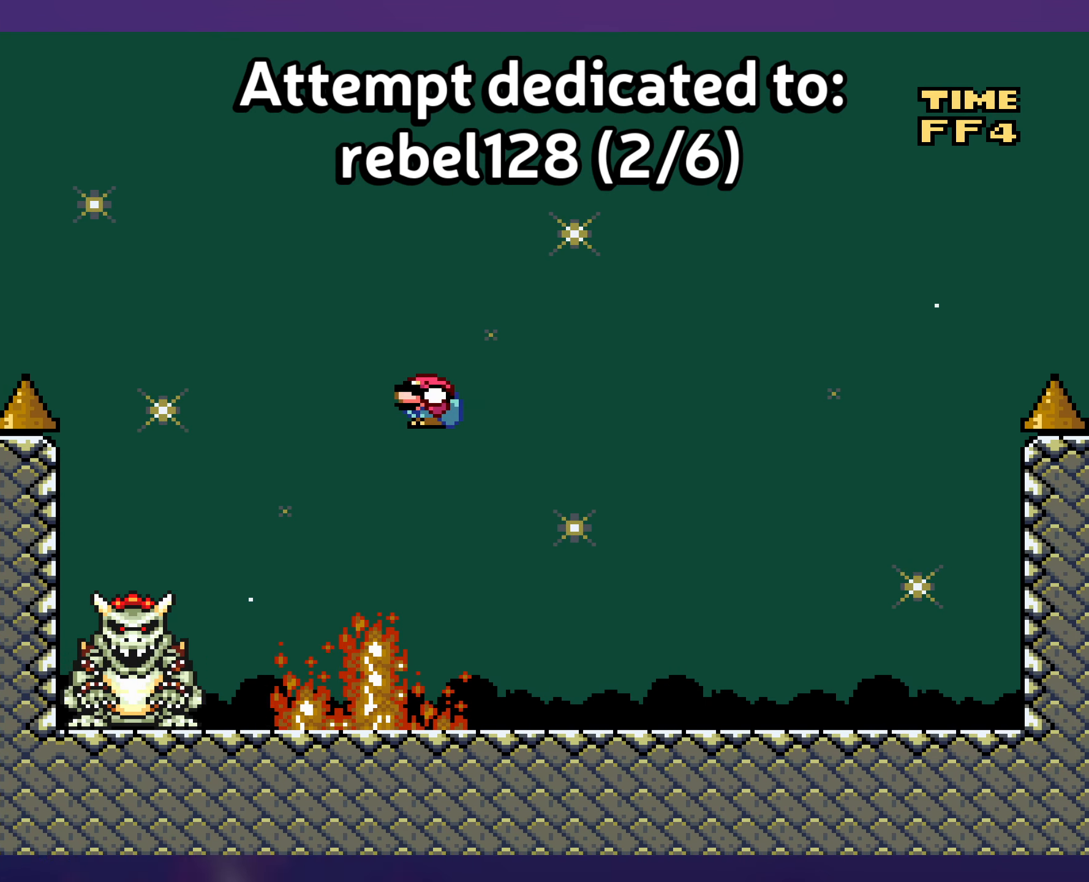
{"buttons": ["Y", "DPAD_LEFT"], "events": [[50, "DPAD_LEFT", "up"], [167, "DPAD_RIGHT", "down"], [217, "B", "up"], [450, "DPAD_UP", "down"], [466, "DPAD_RIGHT", "up"], [483, "DPAD_LEFT", "down"], [483, "DPAD_UP", "up"]]}
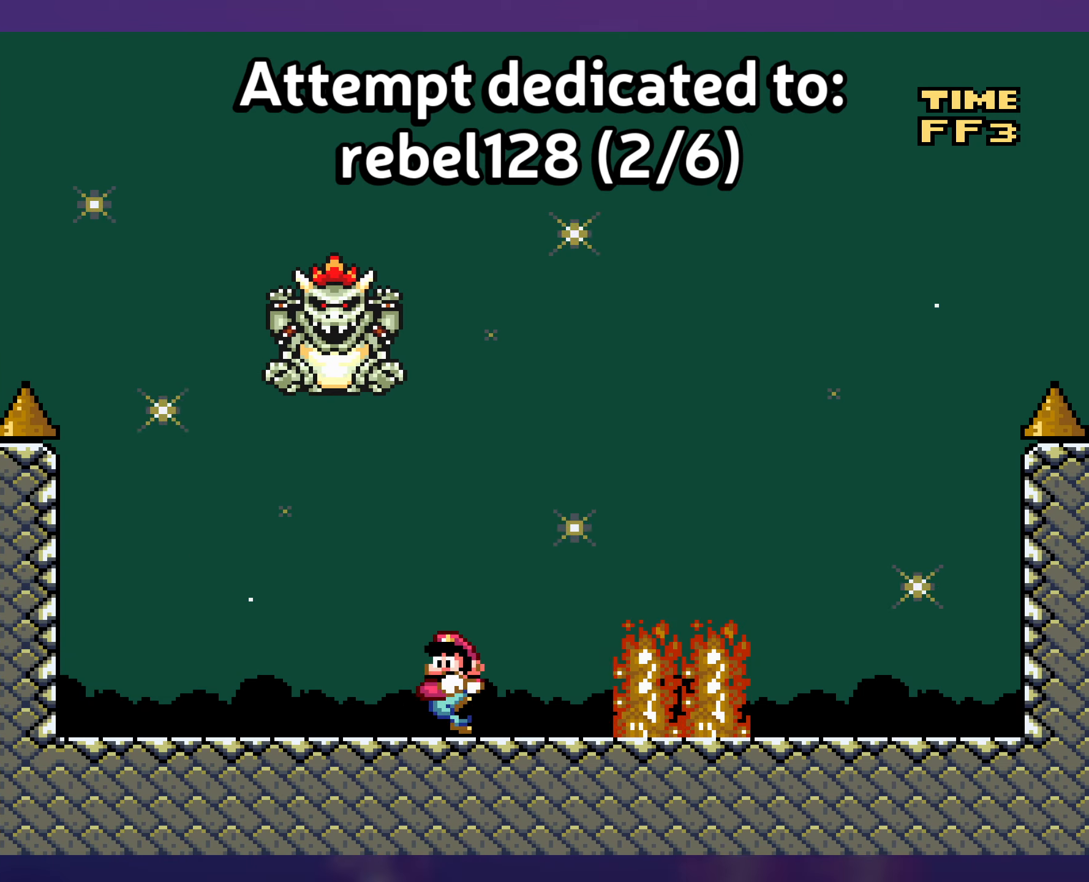
{"buttons": ["B", "Y", "DPAD_DOWN"], "events": [[100, "DPAD_LEFT", "up"], [100, "DPAD_UP", "down"], [116, "DPAD_RIGHT", "down"], [116, "DPAD_UP", "up"], [433, "DPAD_DOWN", "down"], [450, "B", "down"], [466, "DPAD_RIGHT", "up"]]}
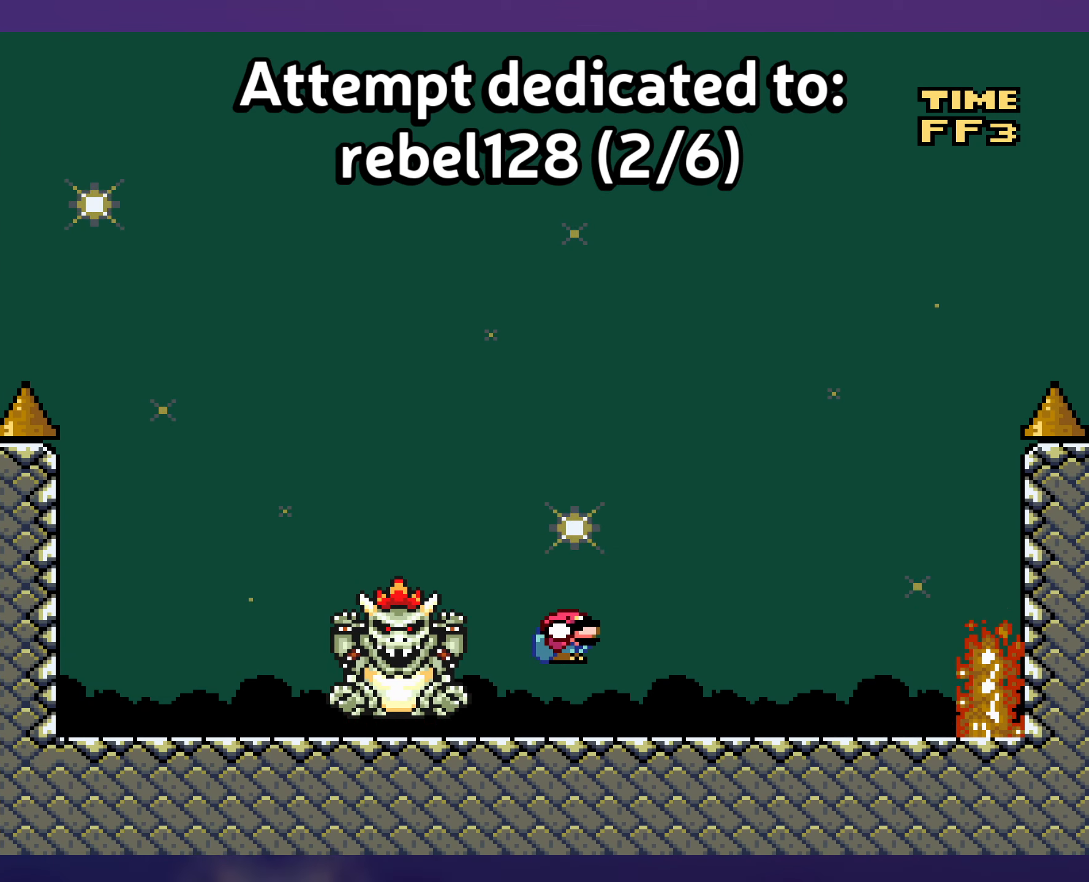
{"buttons": ["Y", "DPAD_RIGHT"], "events": [[83, "DPAD_DOWN", "up"], [150, "DPAD_LEFT", "down"], [383, "DPAD_LEFT", "up"], [433, "B", "up"], [483, "DPAD_RIGHT", "down"]]}
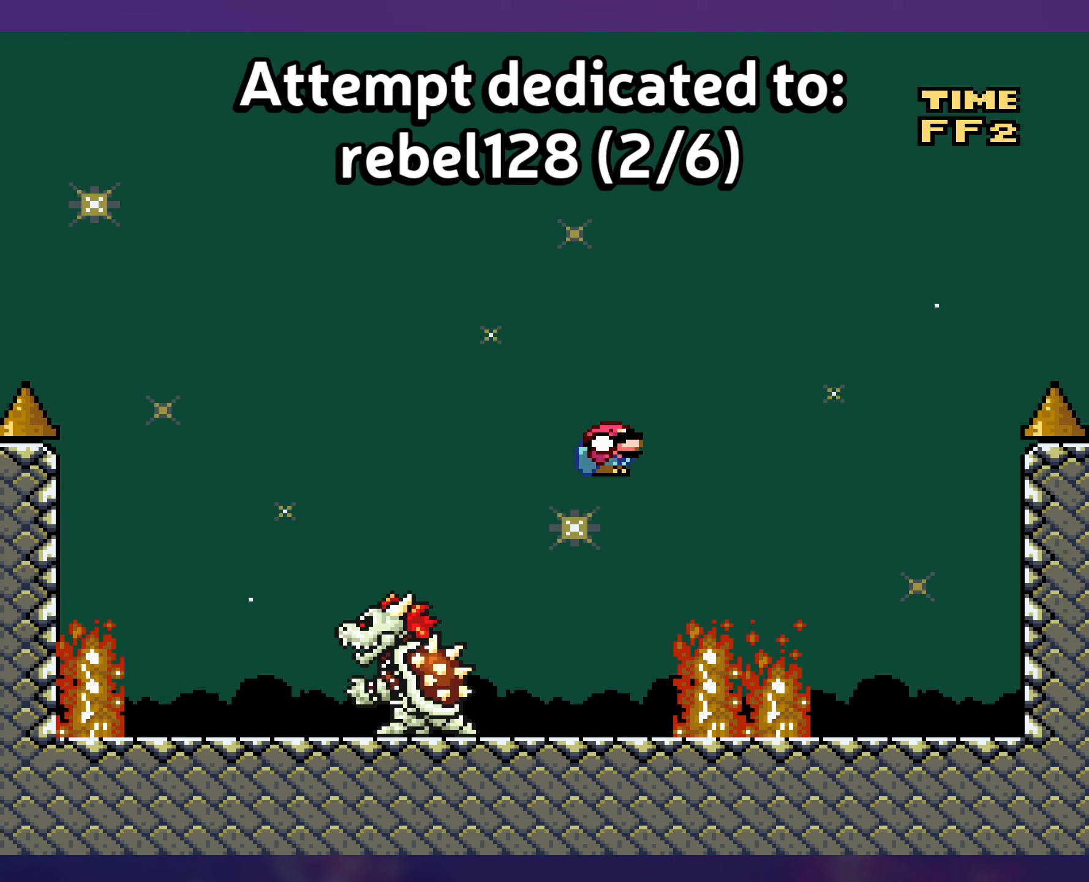
{"buttons": ["Y", "DPAD_LEFT"], "events": [[166, "DPAD_RIGHT", "up"], [450, "DPAD_LEFT", "down"]]}
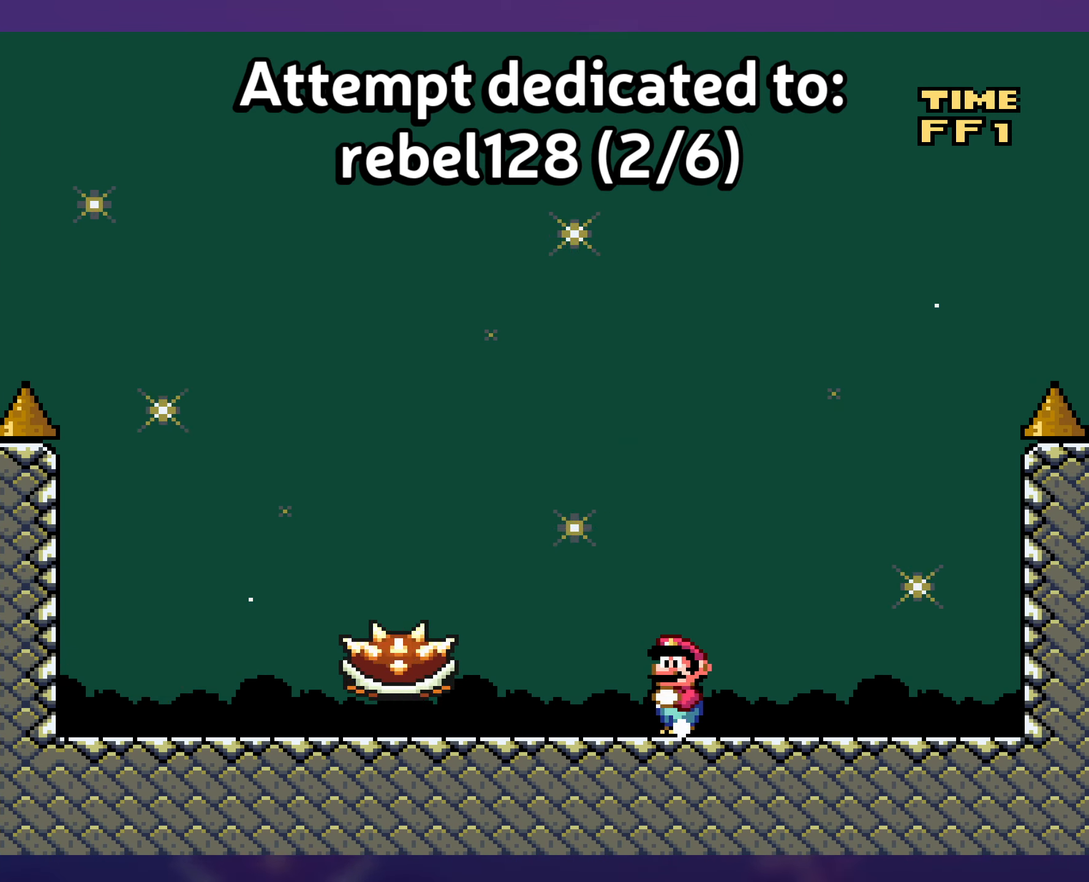
{"buttons": [], "events": [[83, "DPAD_LEFT", "up"], [500, "Y", "up"]]}
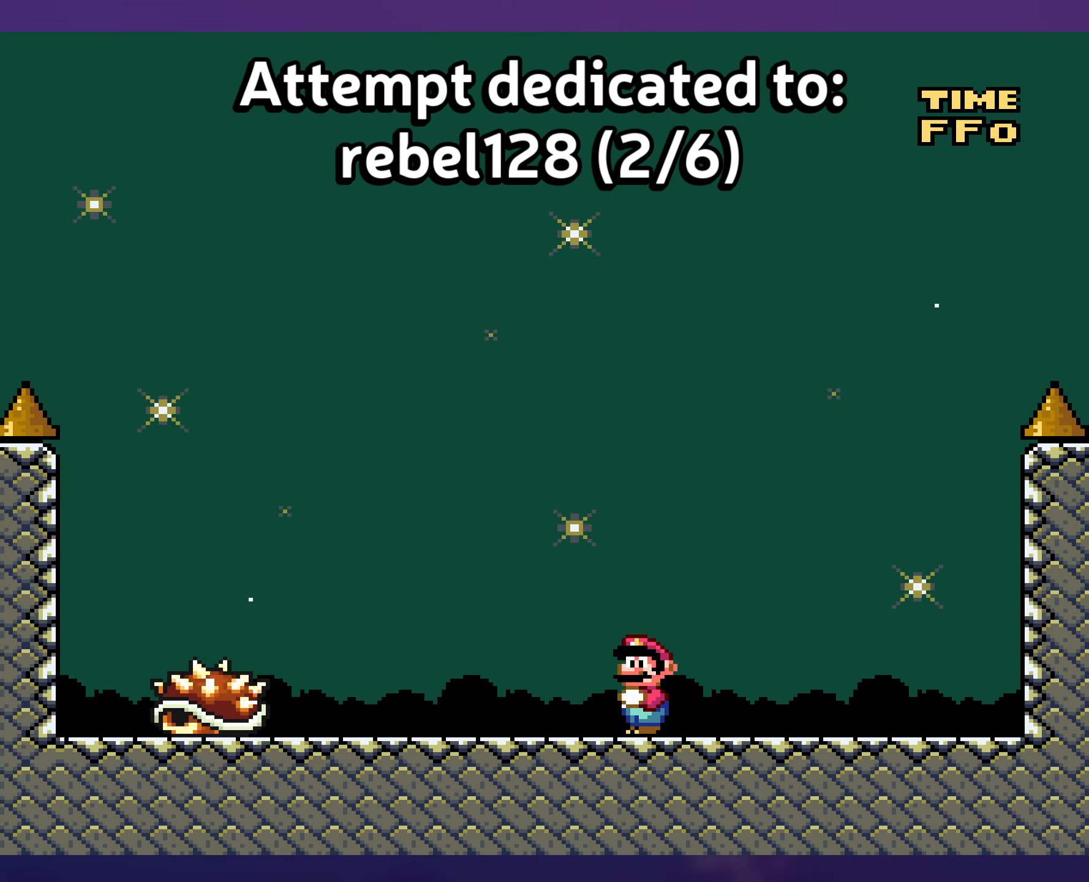
{"buttons": ["X"], "events": [[33, "X", "down"], [66, "A", "down"], [133, "DPAD_LEFT", "down"], [200, "A", "up"], [300, "A", "down"], [400, "DPAD_LEFT", "up"], [466, "A", "up"]]}
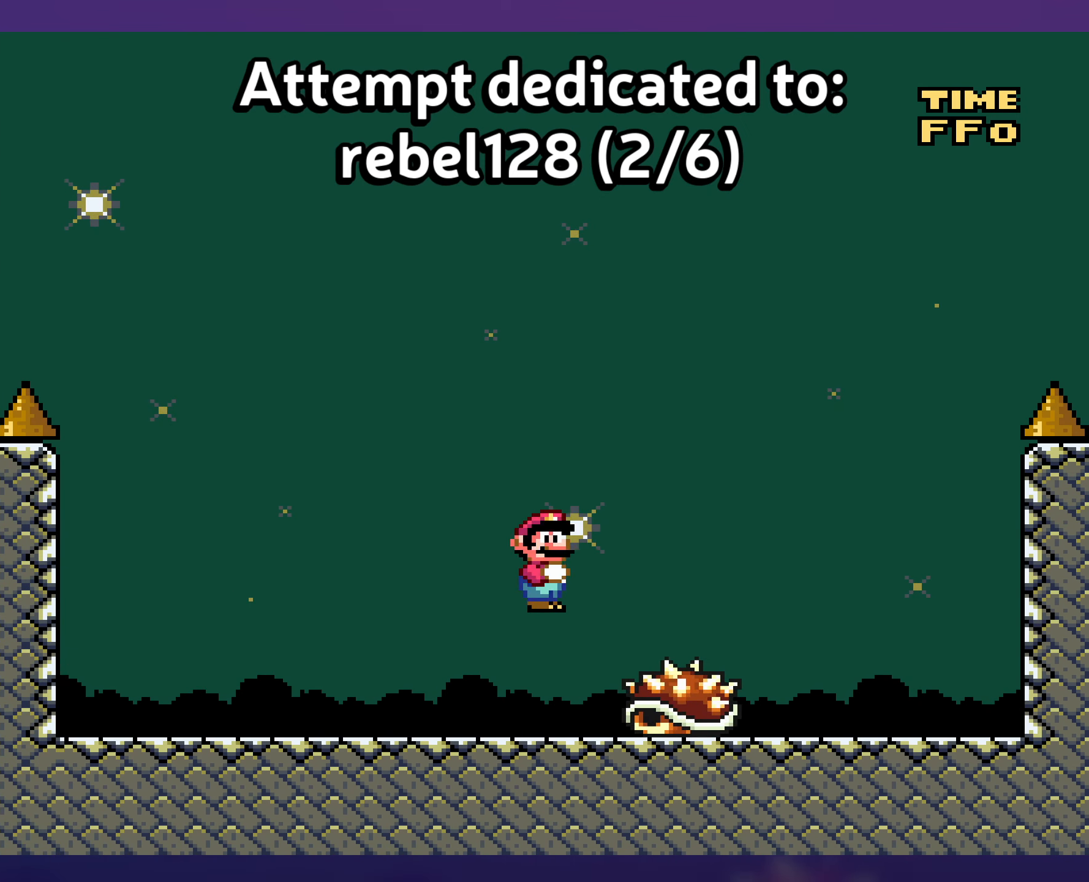
{"buttons": ["X", "DPAD_RIGHT"], "events": [[150, "DPAD_RIGHT", "down"], [300, "A", "down"], [500, "A", "up"]]}
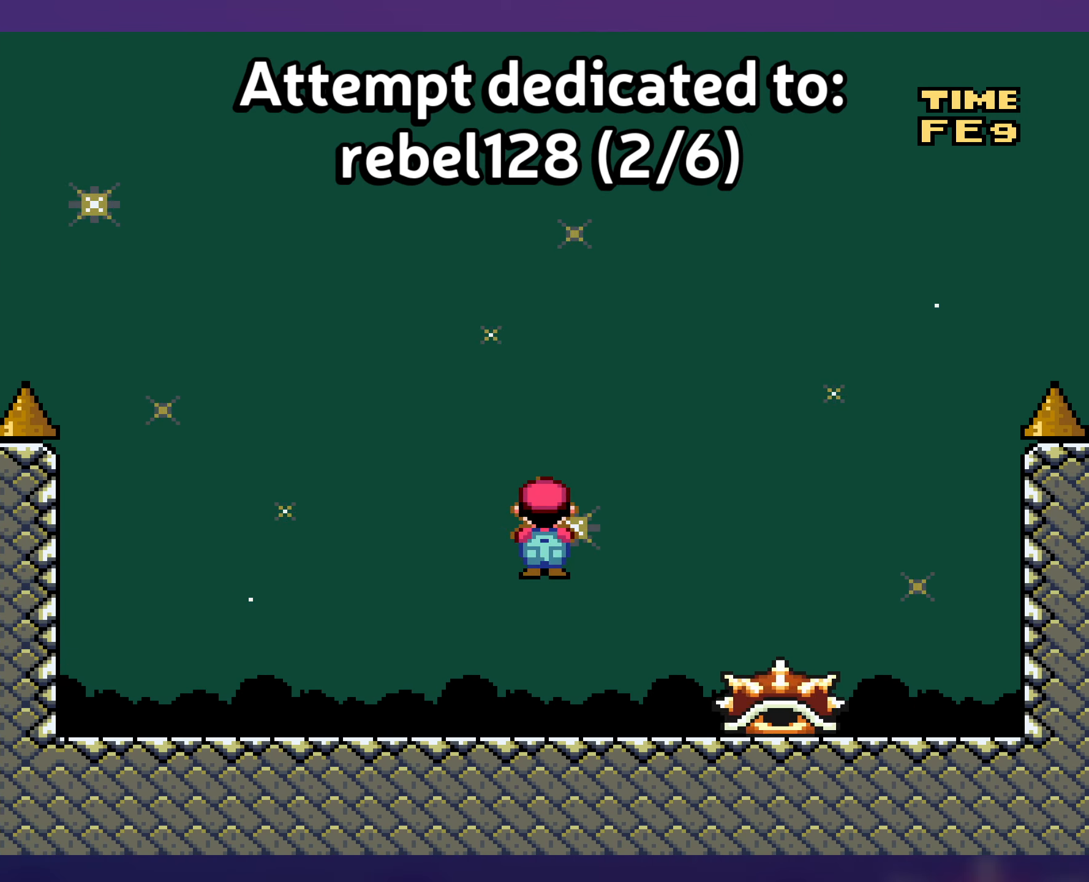
{"buttons": ["Y"], "events": [[83, "A", "down"], [233, "A", "up"], [250, "DPAD_RIGHT", "up"], [250, "DPAD_UP", "down"], [266, "DPAD_UP", "up"], [283, "DPAD_LEFT", "down"], [400, "DPAD_LEFT", "up"], [433, "X", "up"], [450, "Y", "down"]]}
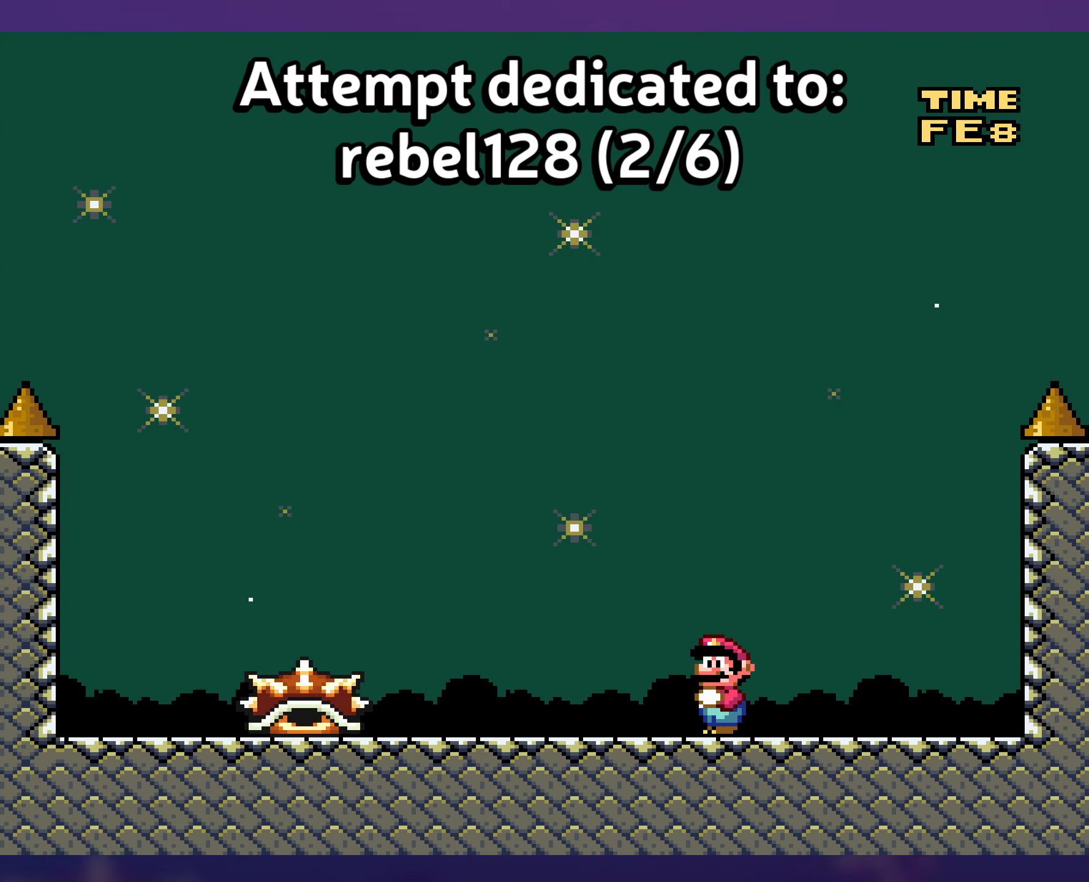
{"buttons": ["Y", "DPAD_UP"], "events": [[466, "DPAD_UP", "down"]]}
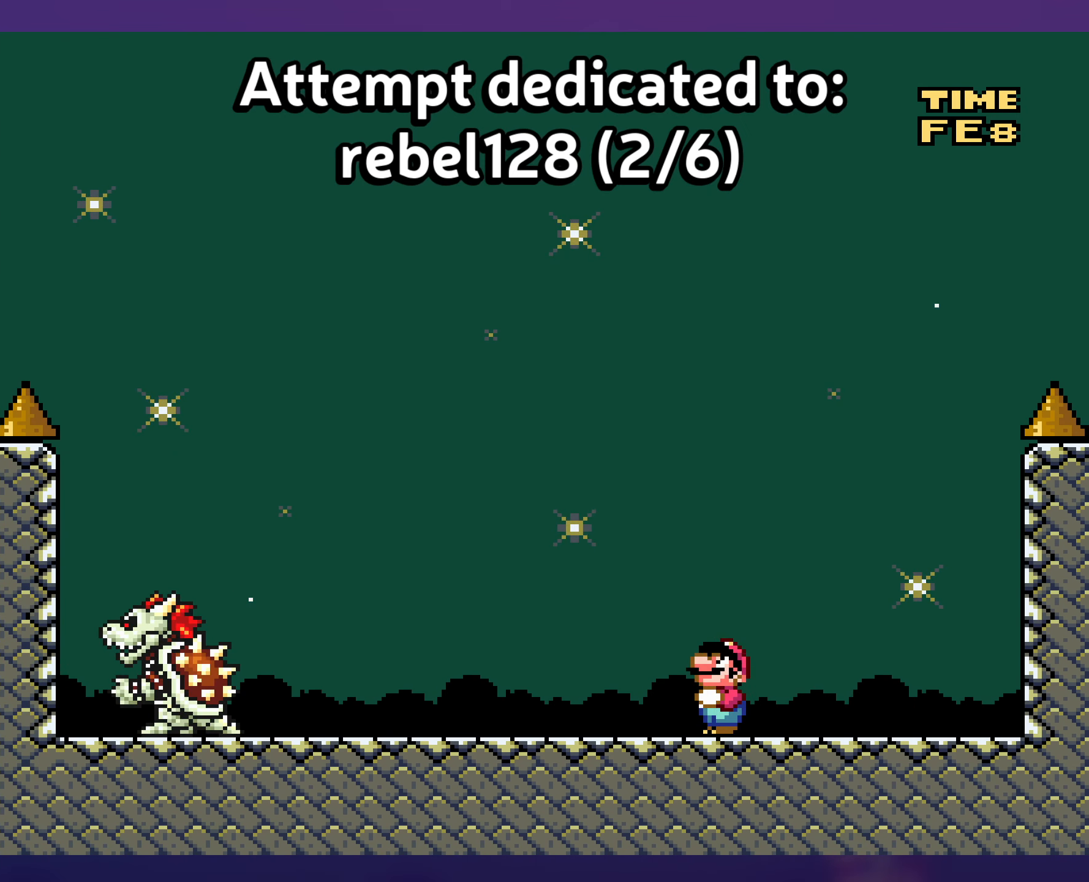
{"buttons": ["Y", "DPAD_LEFT"], "events": [[200, "DPAD_UP", "up"], [316, "DPAD_LEFT", "down"]]}
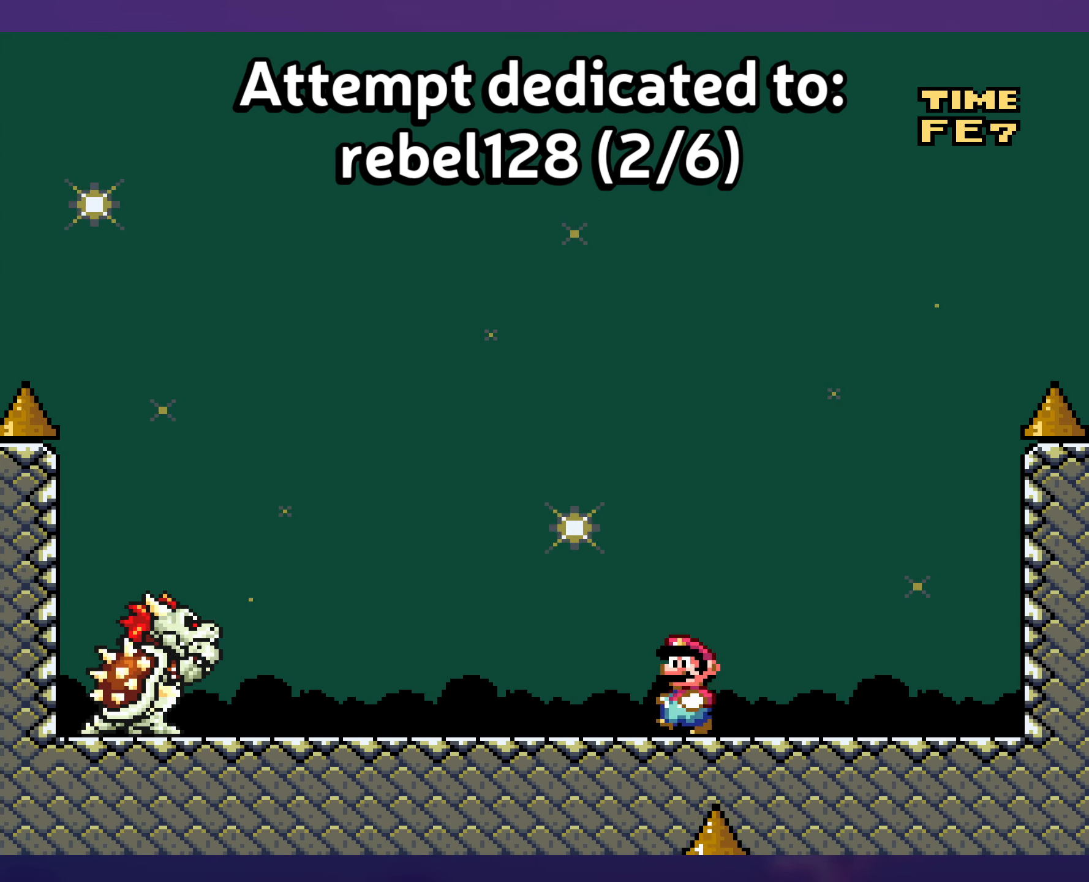
{"buttons": ["Y", "DPAD_RIGHT"], "events": [[350, "DPAD_LEFT", "up"], [417, "DPAD_RIGHT", "down"]]}
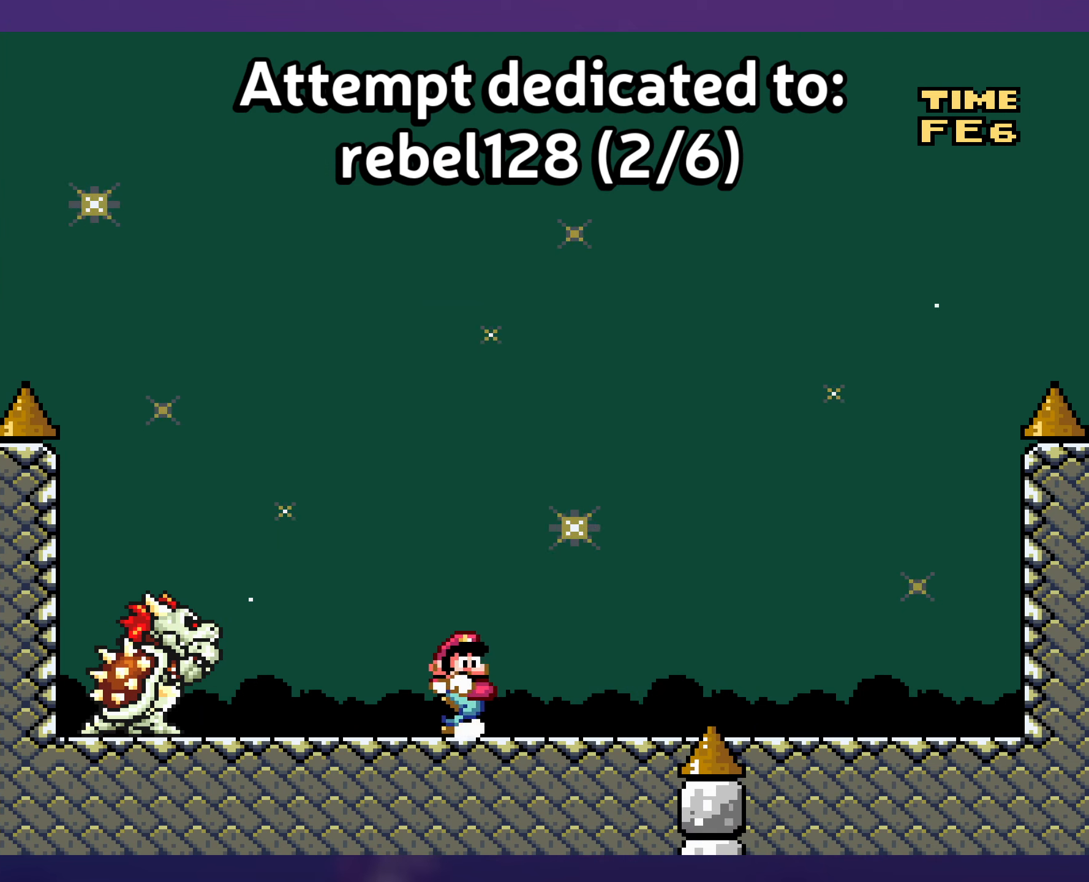
{"buttons": ["B", "Y", "DPAD_RIGHT"], "events": [[417, "B", "down"]]}
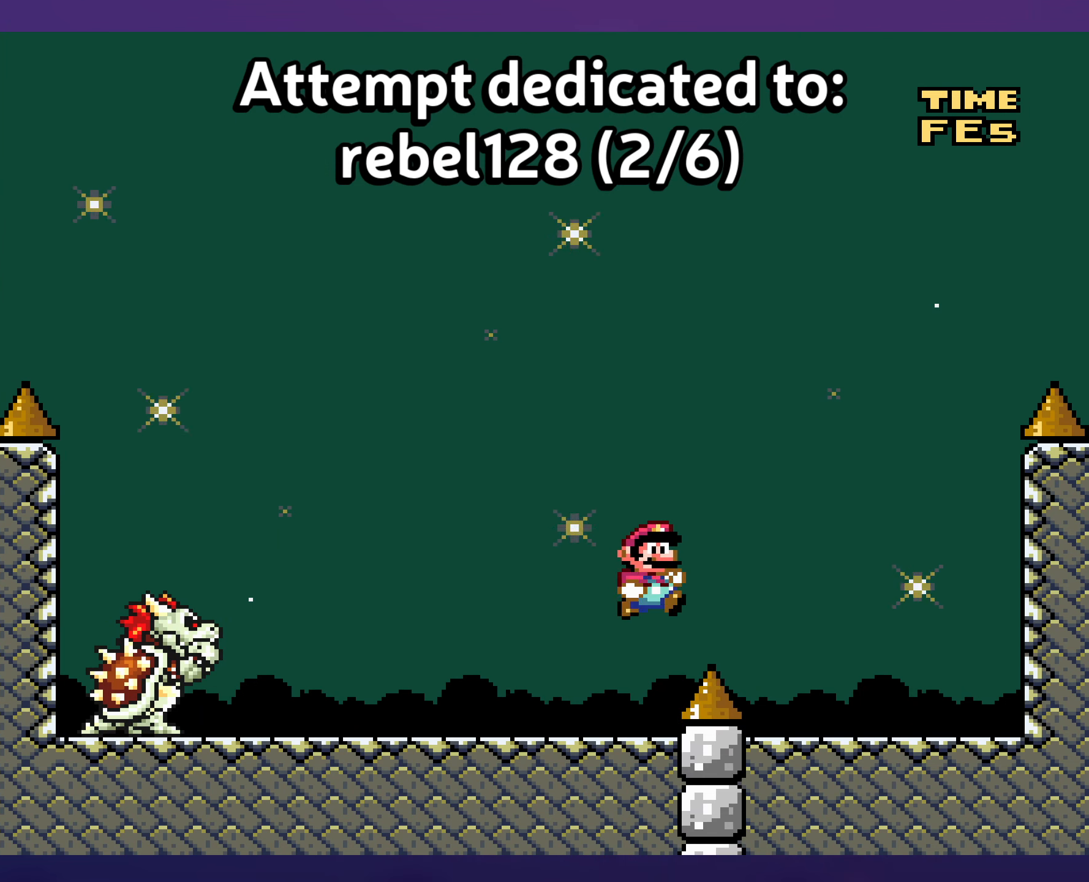
{"buttons": ["Y"], "events": [[33, "B", "up"], [200, "B", "down"], [300, "B", "up"], [300, "DPAD_UP", "down"], [317, "DPAD_RIGHT", "up"], [333, "DPAD_LEFT", "down"], [333, "DPAD_UP", "up"], [483, "DPAD_LEFT", "up"]]}
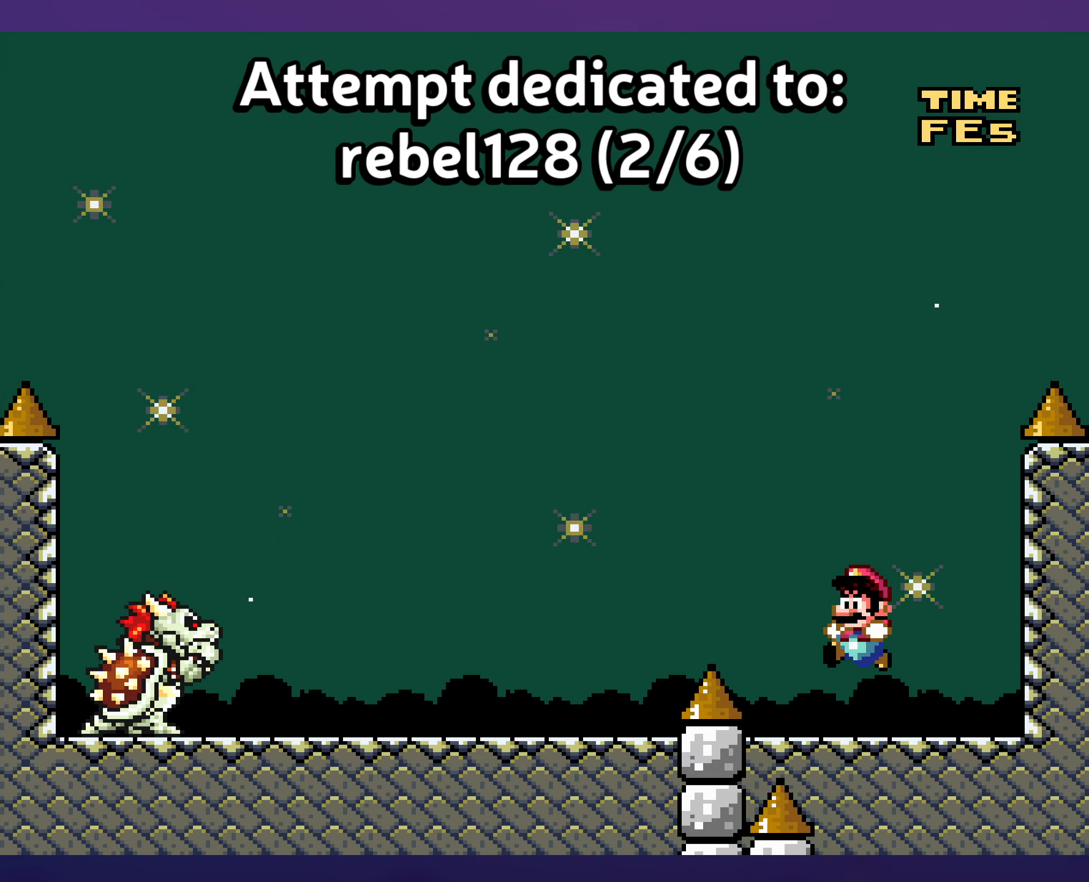
{"buttons": ["B", "Y", "DPAD_LEFT"], "events": [[167, "DPAD_LEFT", "down"], [200, "DPAD_DOWN", "down"], [217, "DPAD_LEFT", "up"], [267, "B", "down"], [317, "DPAD_LEFT", "down"], [350, "DPAD_DOWN", "up"], [400, "B", "up"], [483, "B", "down"]]}
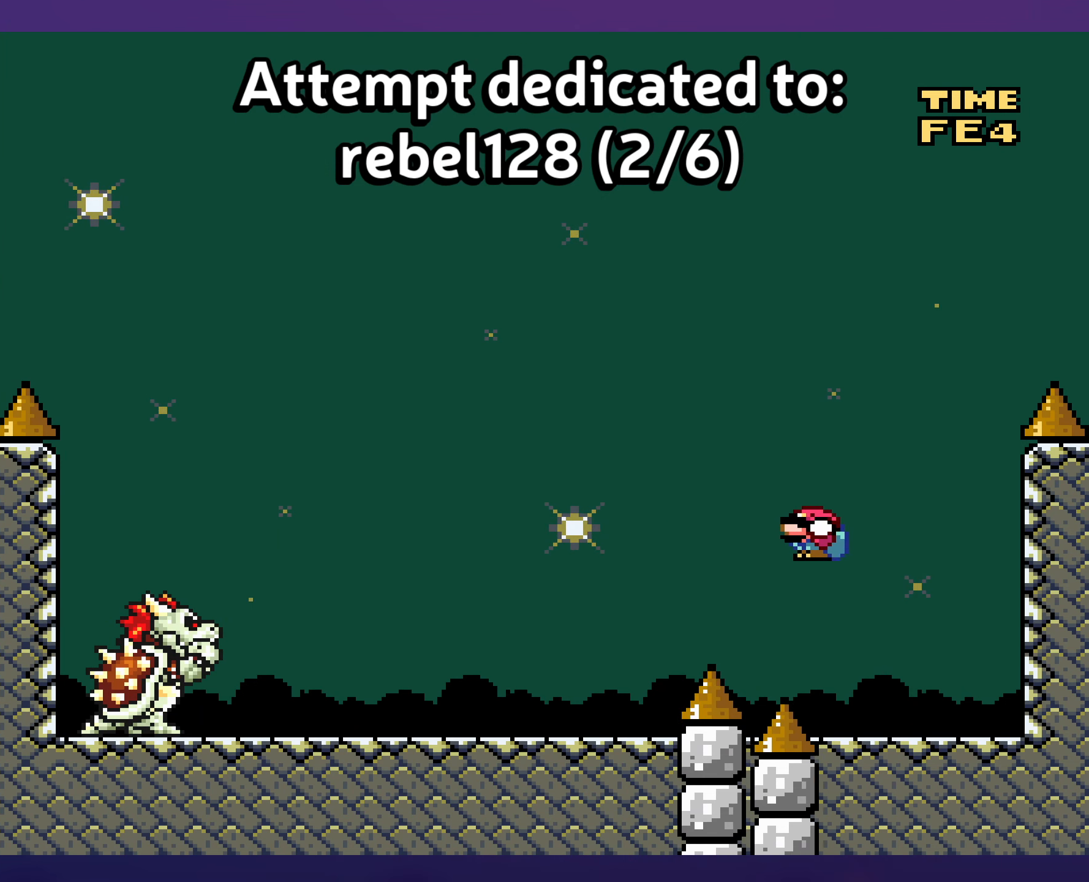
{"buttons": ["Y", "DPAD_RIGHT"], "events": [[283, "DPAD_LEFT", "up"], [350, "B", "up"], [417, "DPAD_RIGHT", "down"]]}
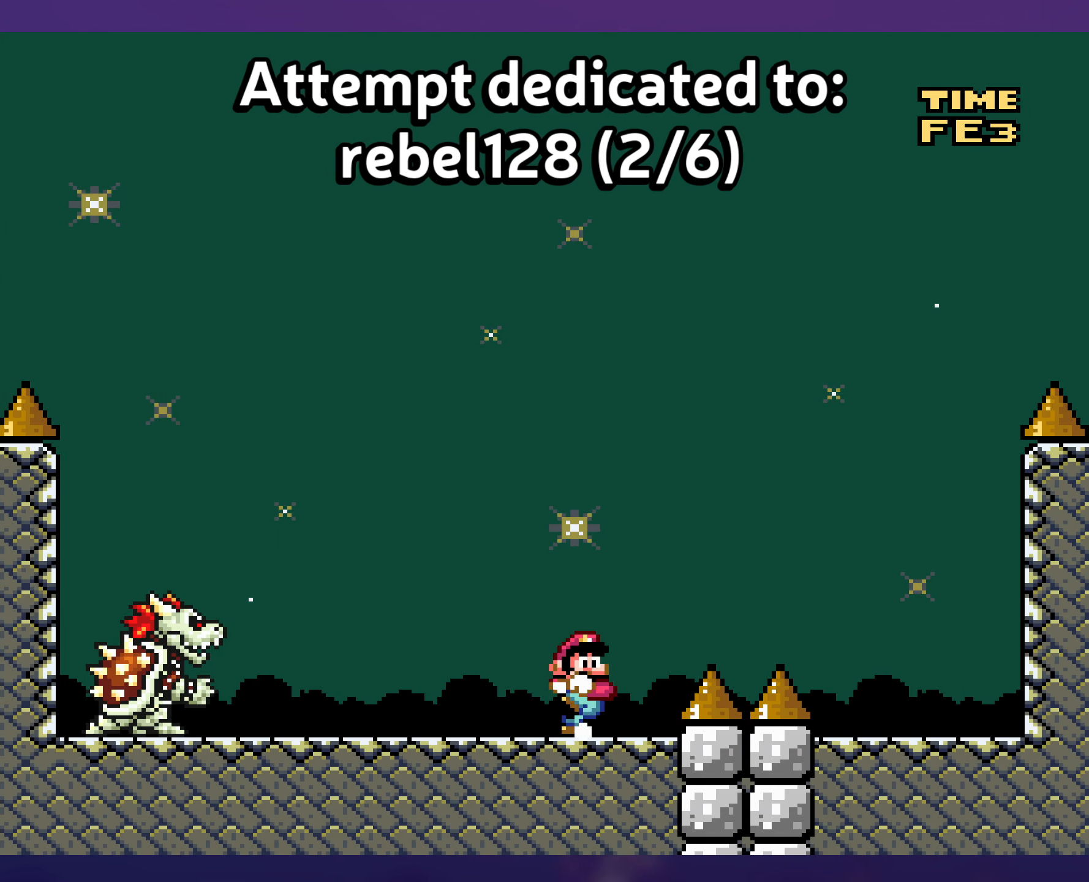
{"buttons": ["Y"], "events": [[33, "DPAD_RIGHT", "up"]]}
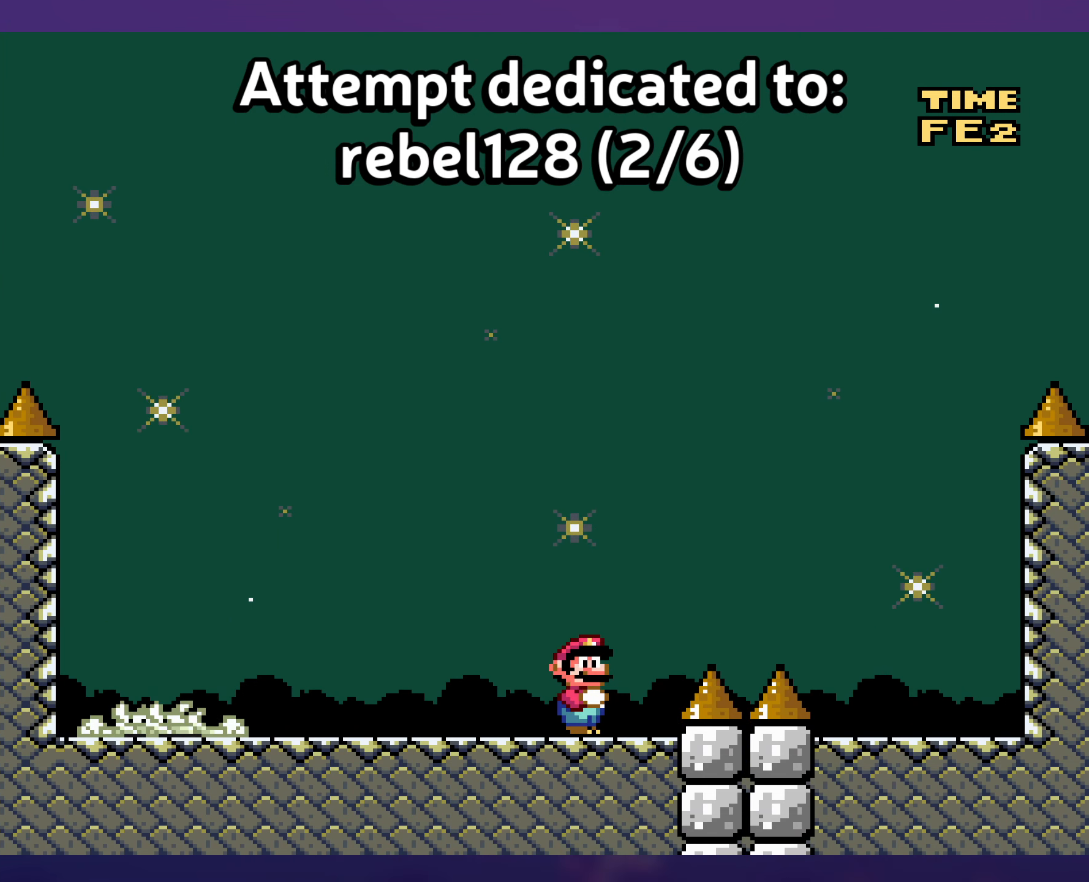
{"buttons": ["Y", "DPAD_LEFT"], "events": [[250, "DPAD_LEFT", "down"]]}
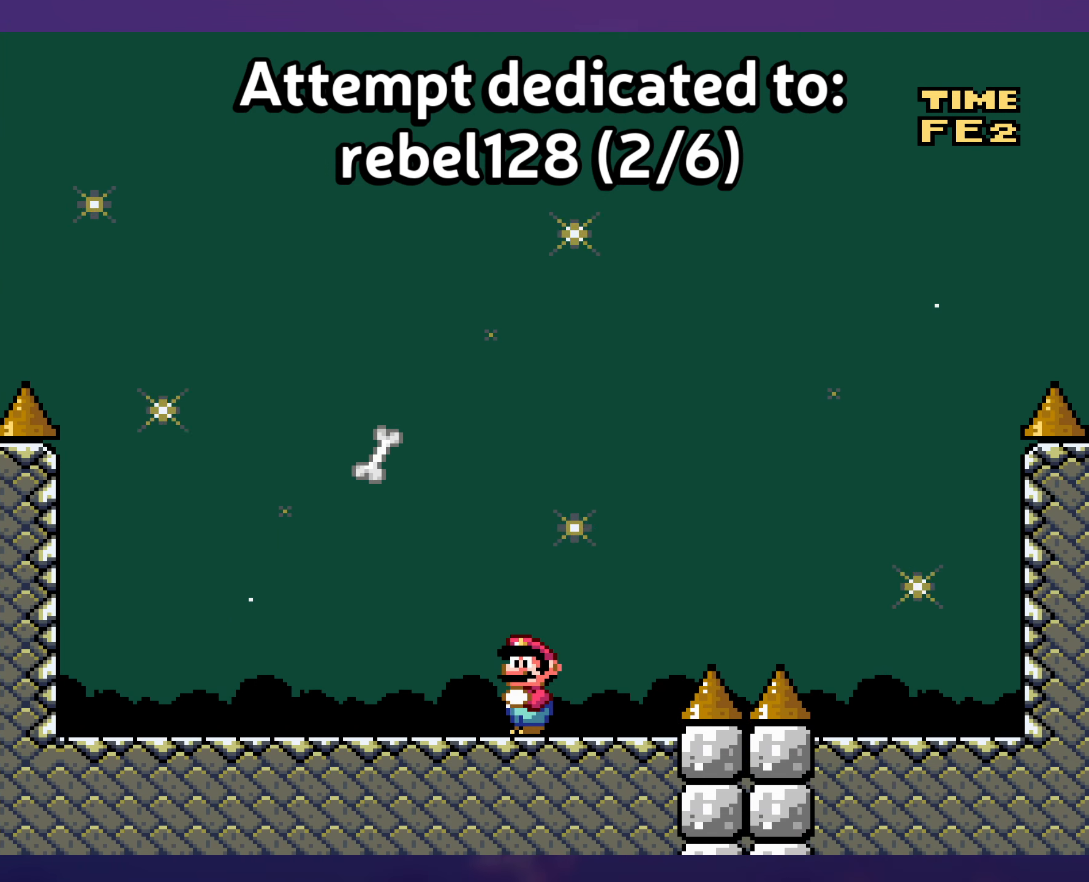
{"buttons": ["Y"], "events": [[433, "DPAD_LEFT", "up"]]}
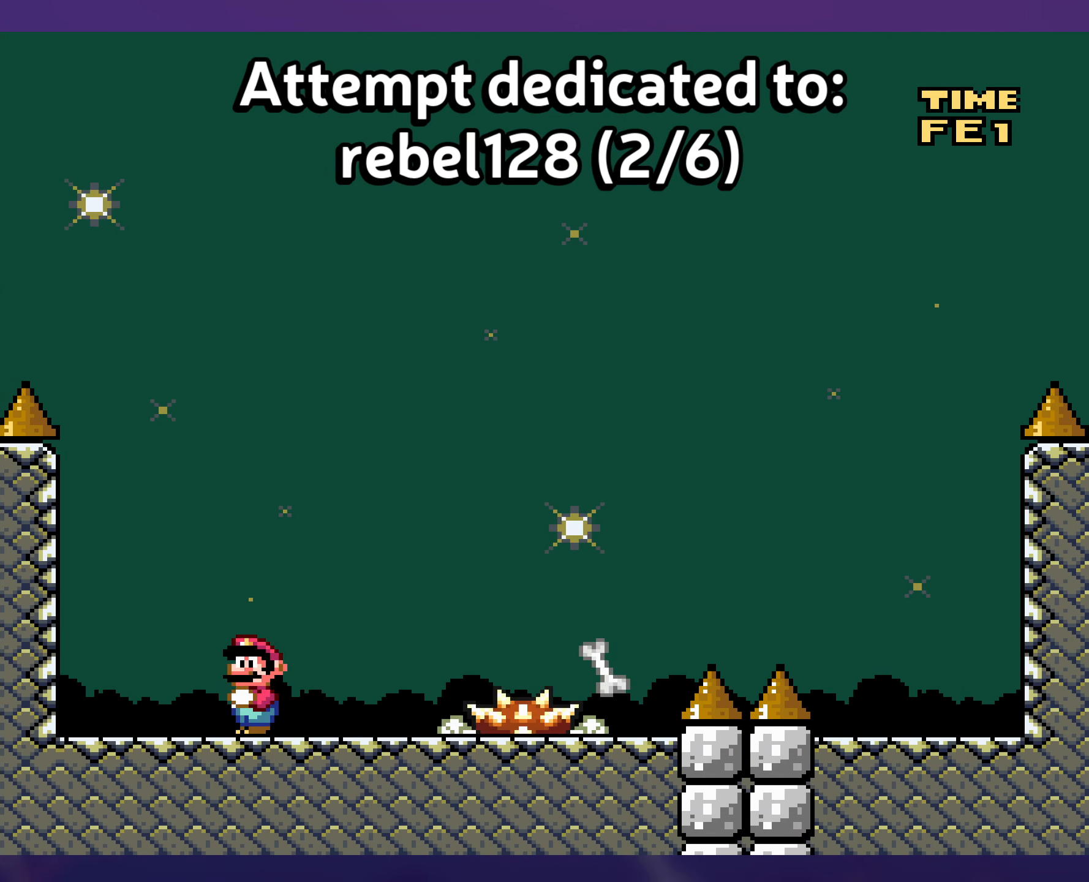
{"buttons": ["Y"], "events": [[50, "DPAD_RIGHT", "down"], [167, "DPAD_RIGHT", "up"]]}
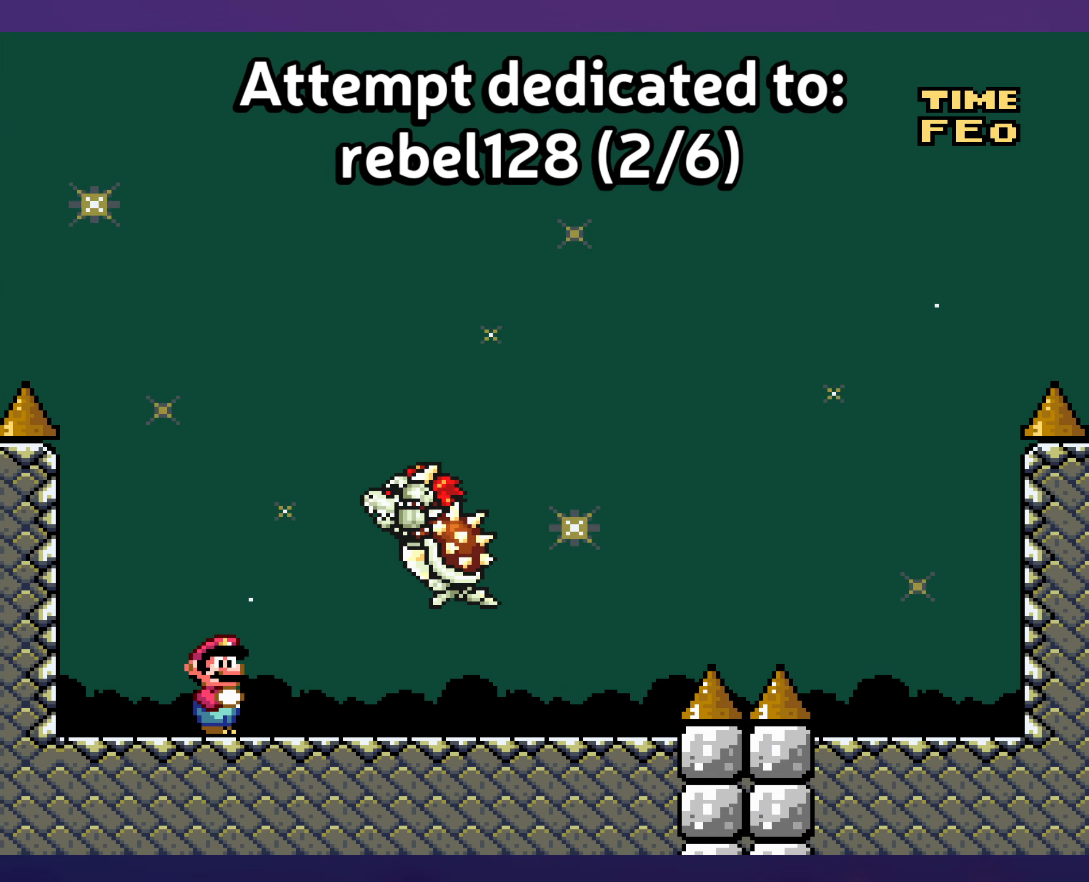
{"buttons": ["Y", "DPAD_DOWN", "DPAD_RIGHT"], "events": [[100, "DPAD_RIGHT", "down"], [400, "DPAD_DOWN", "down"]]}
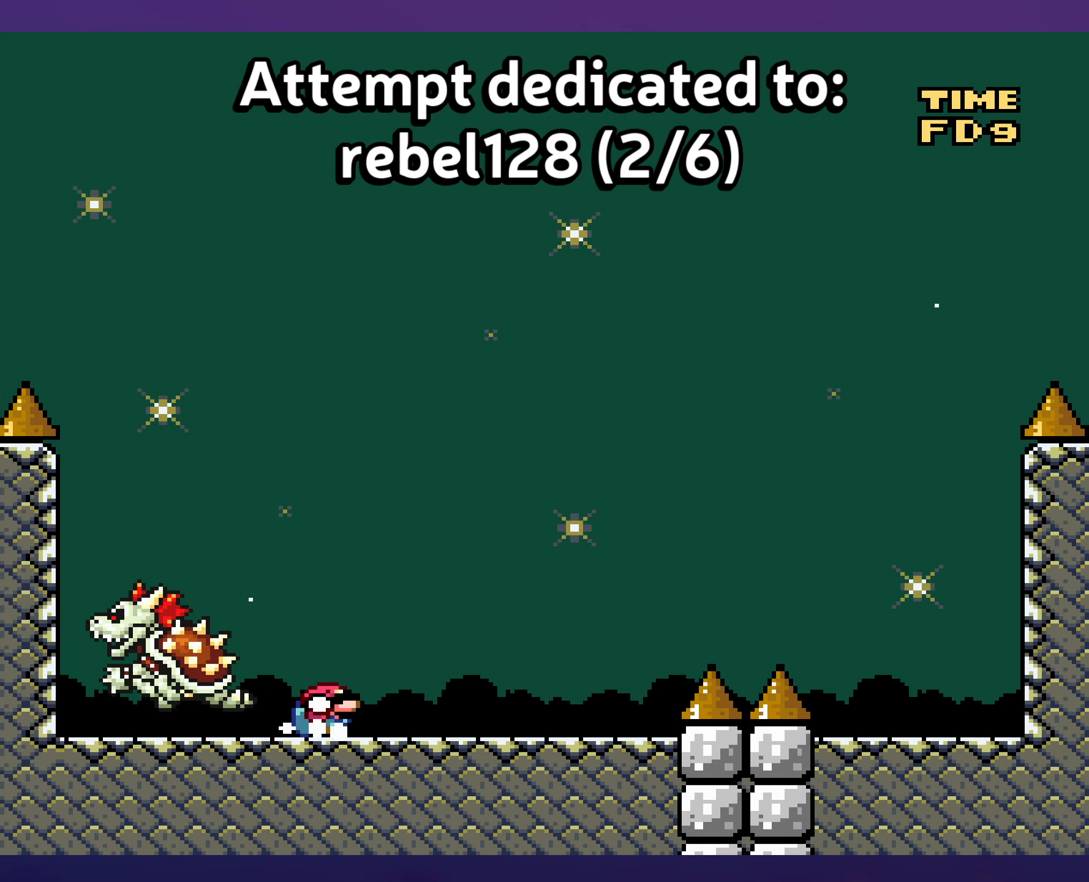
{"buttons": ["Y", "DPAD_RIGHT"], "events": [[50, "DPAD_RIGHT", "up"], [133, "DPAD_DOWN", "up"], [167, "DPAD_LEFT", "down"], [283, "DPAD_LEFT", "up"], [450, "DPAD_RIGHT", "down"]]}
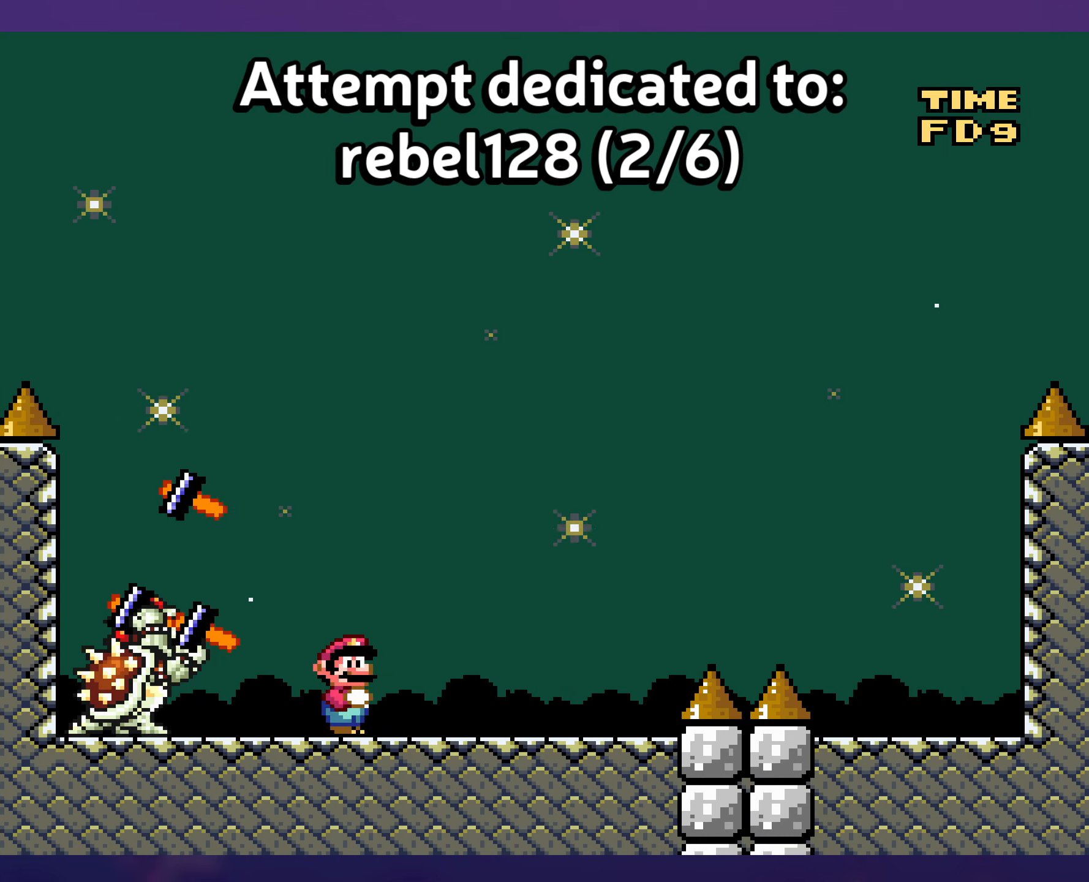
{"buttons": ["Y", "DPAD_LEFT"], "events": [[384, "DPAD_RIGHT", "up"], [384, "DPAD_UP", "down"], [400, "DPAD_UP", "up"], [417, "DPAD_LEFT", "down"]]}
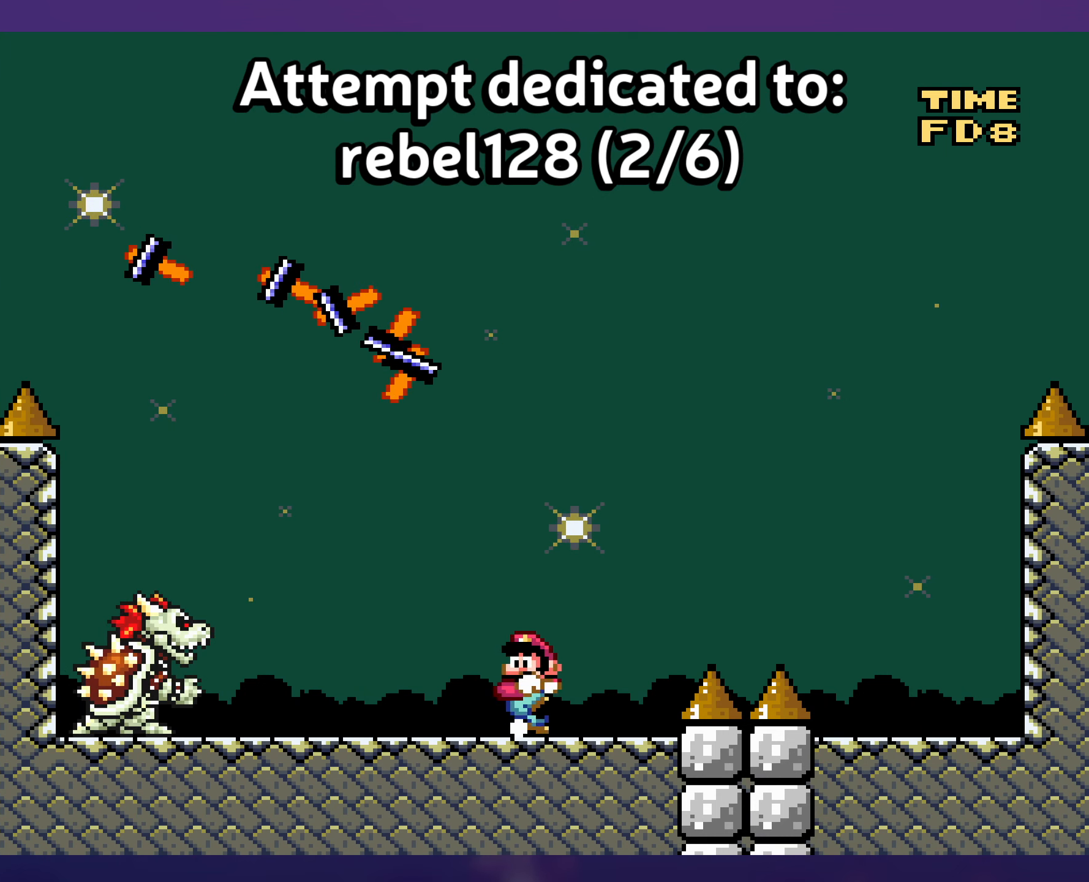
{"buttons": ["Y"], "events": [[384, "DPAD_LEFT", "up"]]}
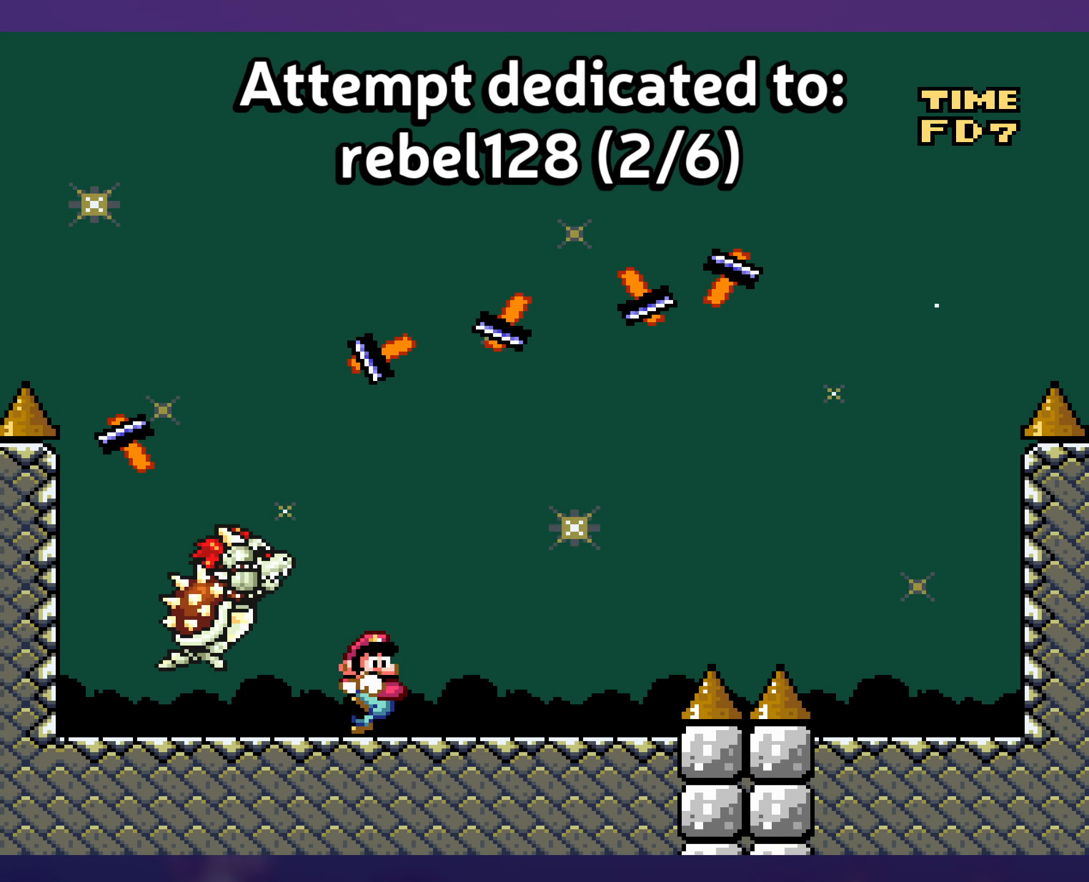
{"buttons": ["Y"], "events": [[17, "DPAD_RIGHT", "down"], [134, "DPAD_RIGHT", "up"], [234, "DPAD_DOWN", "down"], [450, "DPAD_DOWN", "up"]]}
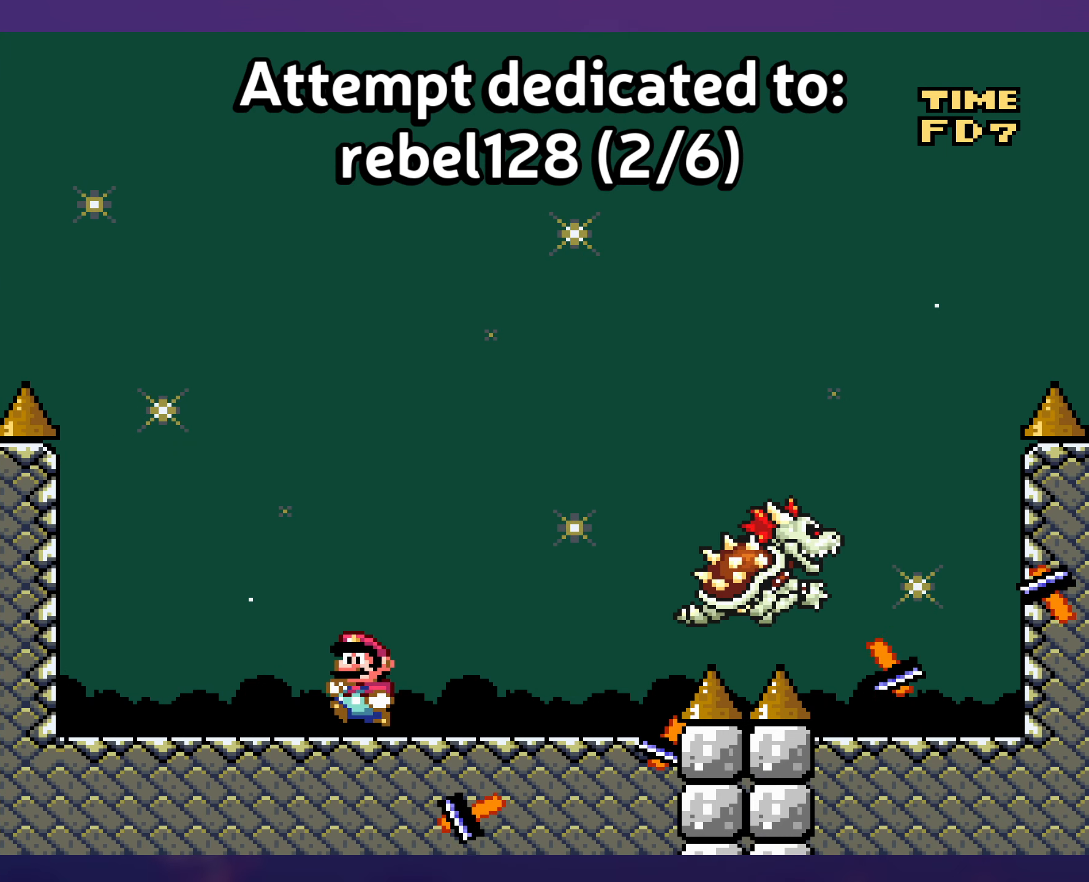
{"buttons": ["Y"], "events": [[17, "DPAD_LEFT", "down"], [167, "DPAD_LEFT", "up"], [417, "DPAD_RIGHT", "down"], [500, "DPAD_RIGHT", "up"]]}
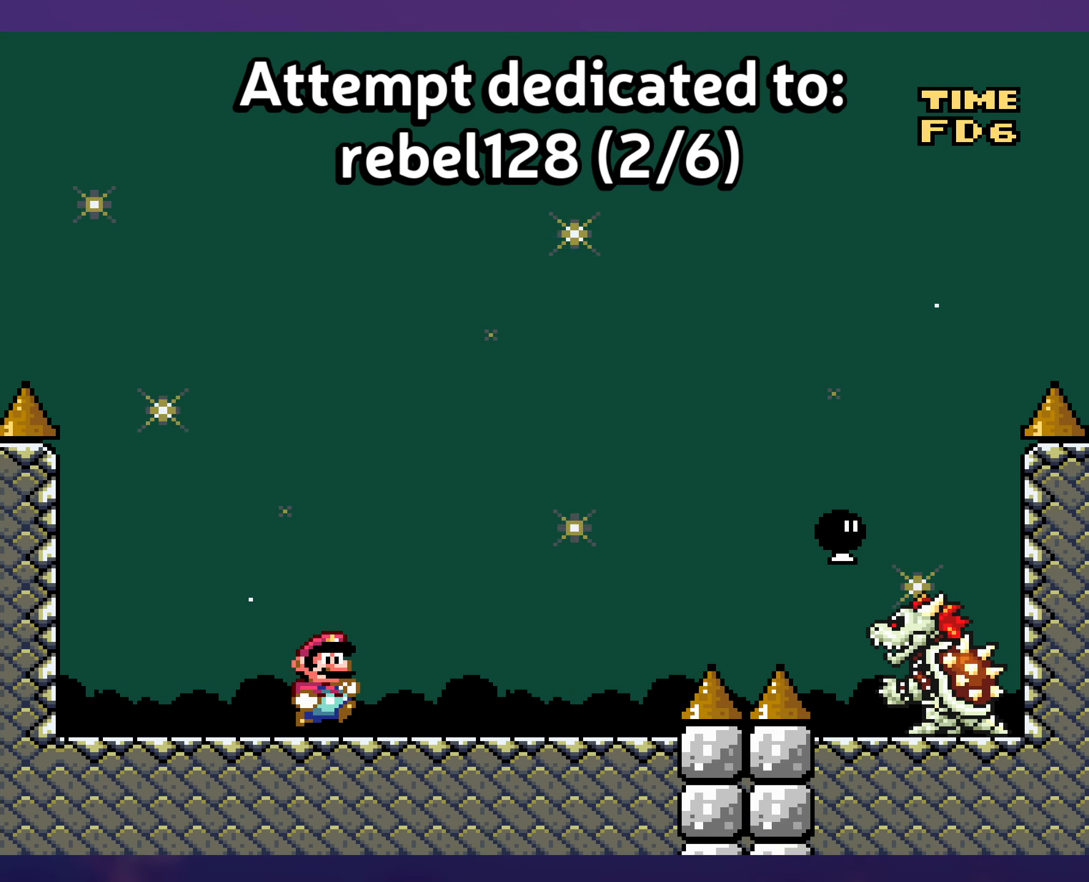
{"buttons": ["Y", "DPAD_RIGHT"], "events": [[150, "DPAD_RIGHT", "down"]]}